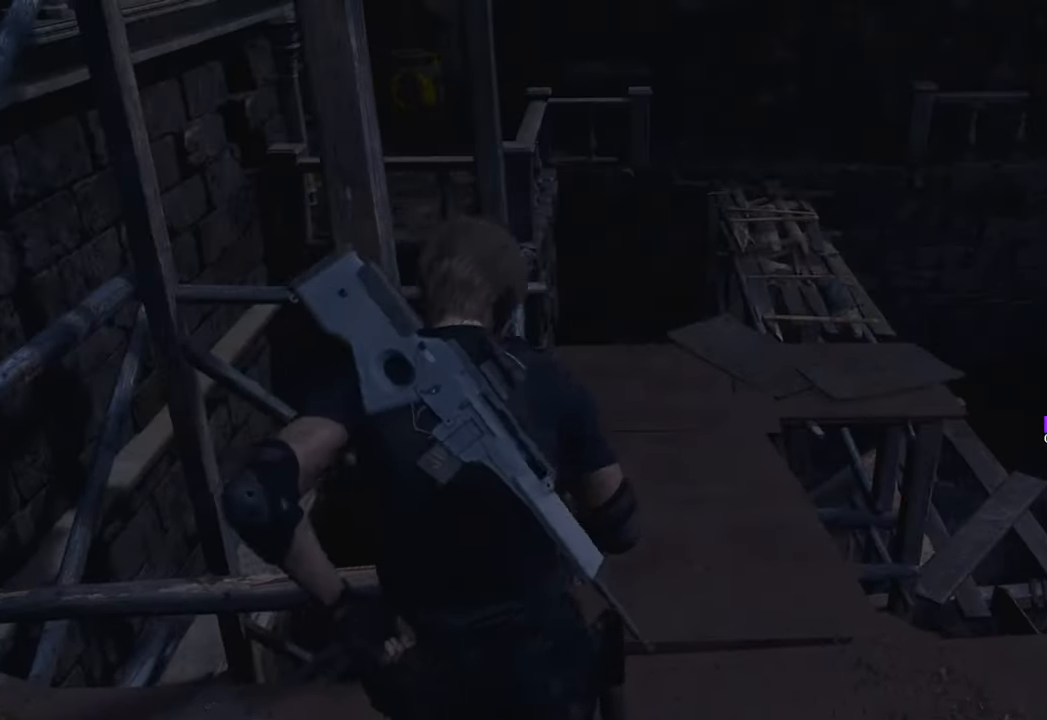
Gameplay with keyboard and mouse; each line is a JSON object with the keys and mouse buttons held at the frame after it. "events" lists presses ("down") and releases ("up") of "1", "2", "3", "4", "5", "a", "b", "c", "caps_lock", "ctrl", "d", "e", "f", "g", "q", "r", "s", "shift", "space", "t", "tab", "tilde", "v", "w", "x", "z", "mouse_left", "mouse_wheel" and "mouse_right" between this image and that frame as [ms after this image, input, new state], when the widget could be followed in between. "mouse_left", "mouse_wheel", "mouse_right" = the "left", "wheel", "right" buttons of the "mouse" list. No other keys are recorded. "wheel" means that the mouse wheel is clicked or scrolled. Not read: mouse_move.
{"keys": ["w"], "mouse": [], "events": [[66, "d", "up"], [250, "r", "down"], [350, "r", "up"]]}
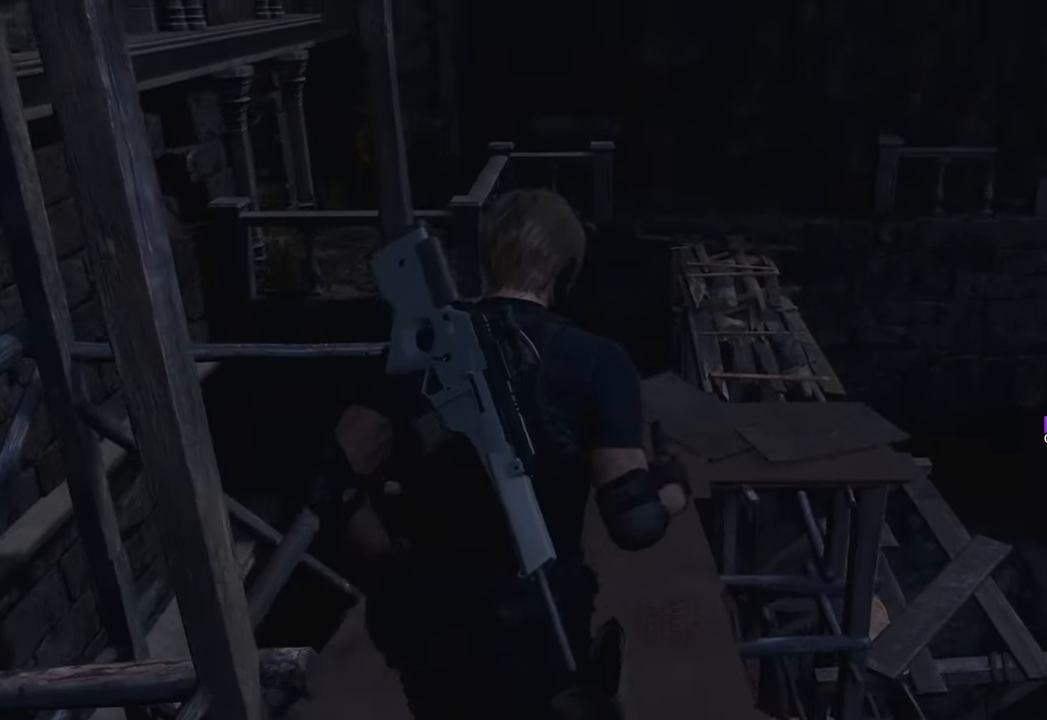
{"keys": ["w"], "mouse": [], "events": []}
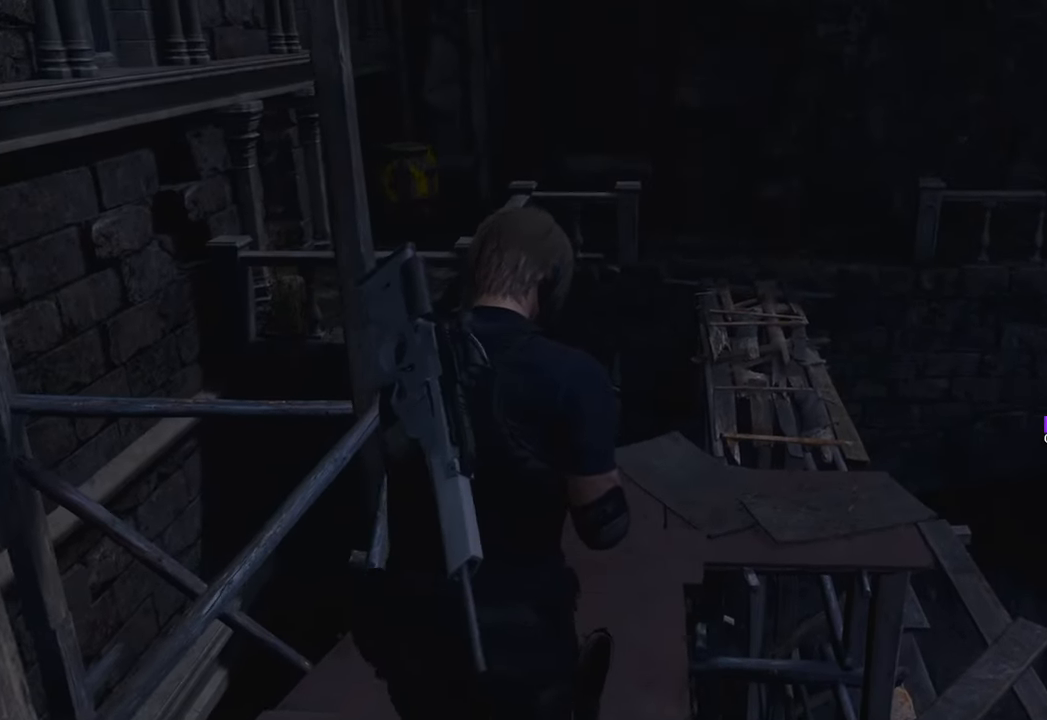
{"keys": ["w"], "mouse": [], "events": []}
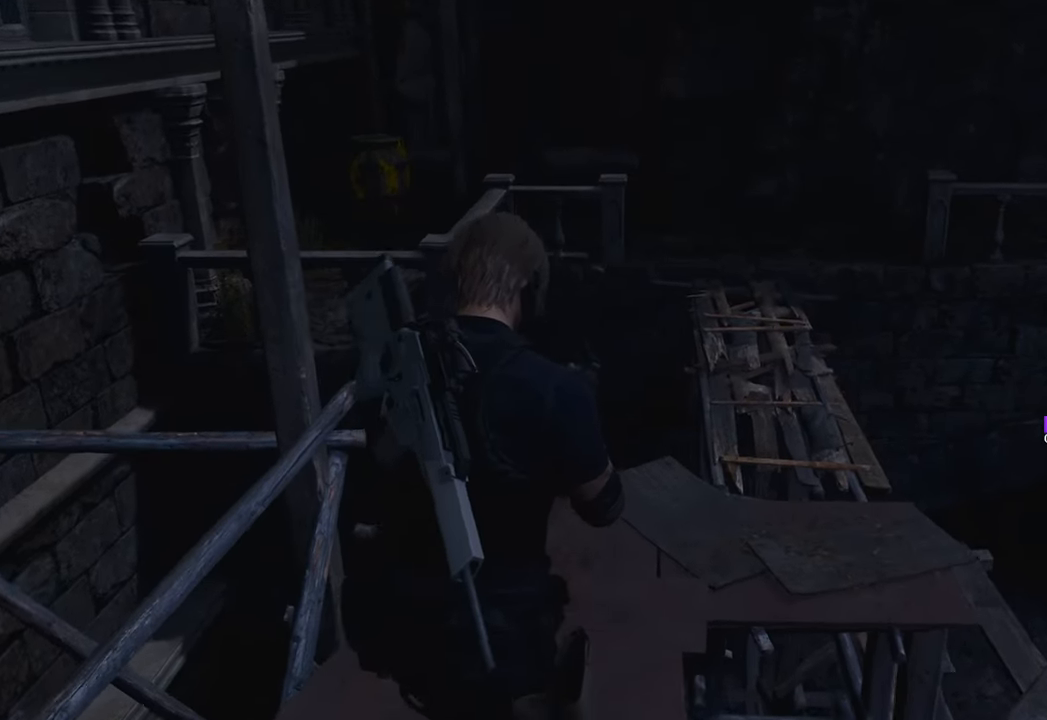
{"keys": ["a", "w"], "mouse": [], "events": [[66, "a", "down"]]}
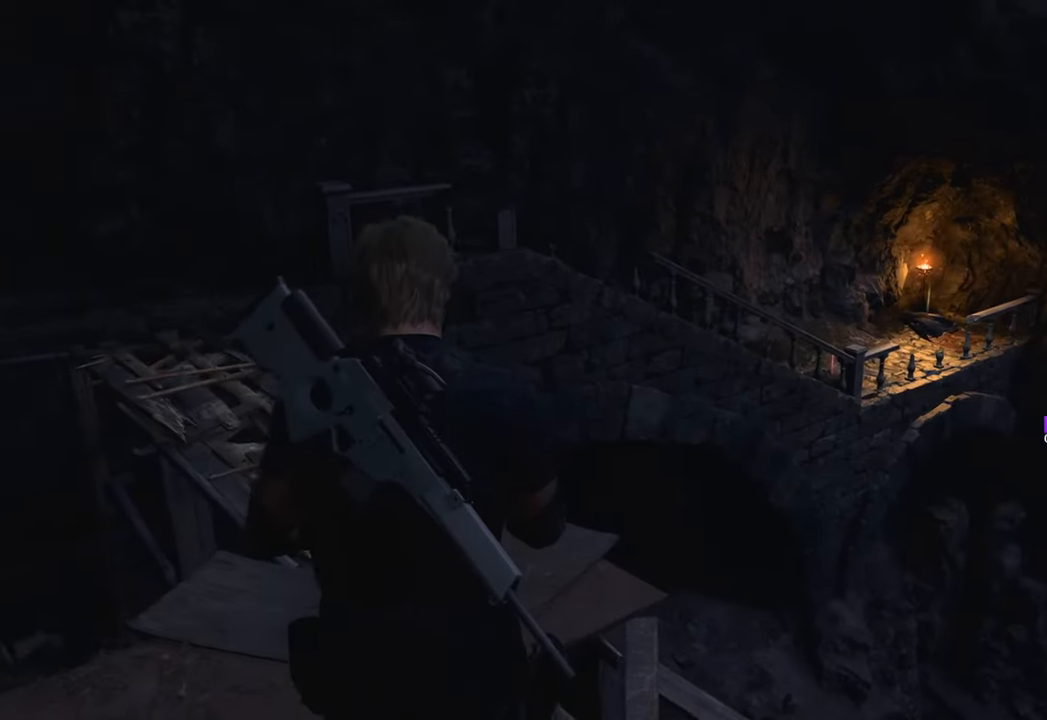
{"keys": ["w"], "mouse": [], "events": [[400, "a", "up"]]}
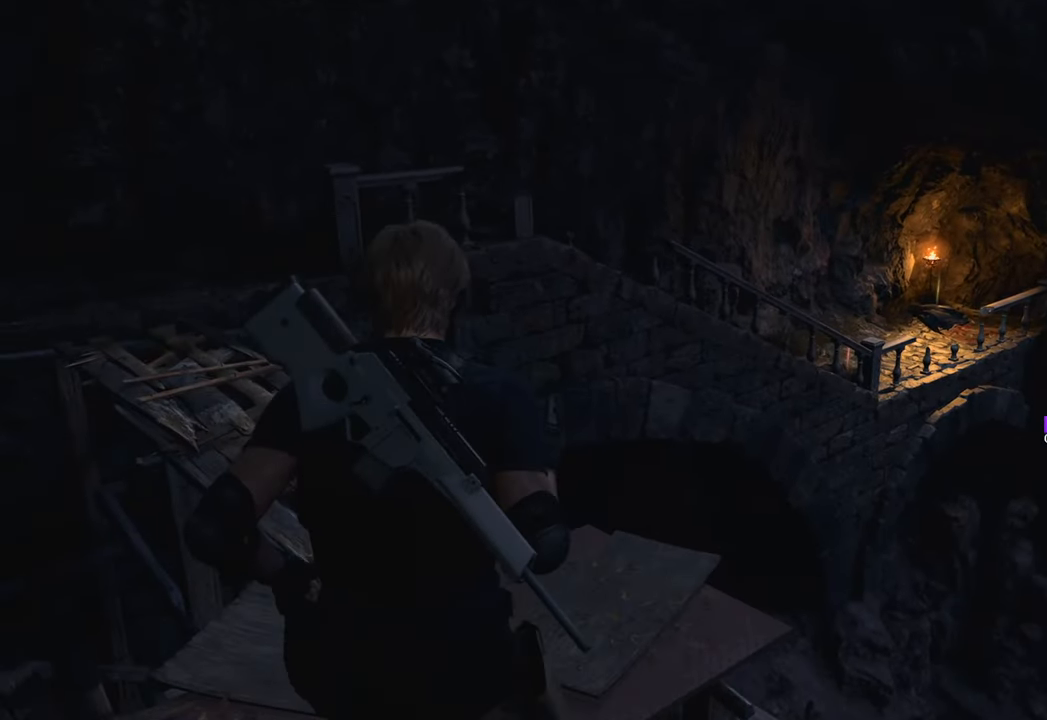
{"keys": ["w"], "mouse": [], "events": [[100, "2", "down"], [233, "2", "up"], [333, "2", "down"], [466, "2", "up"]]}
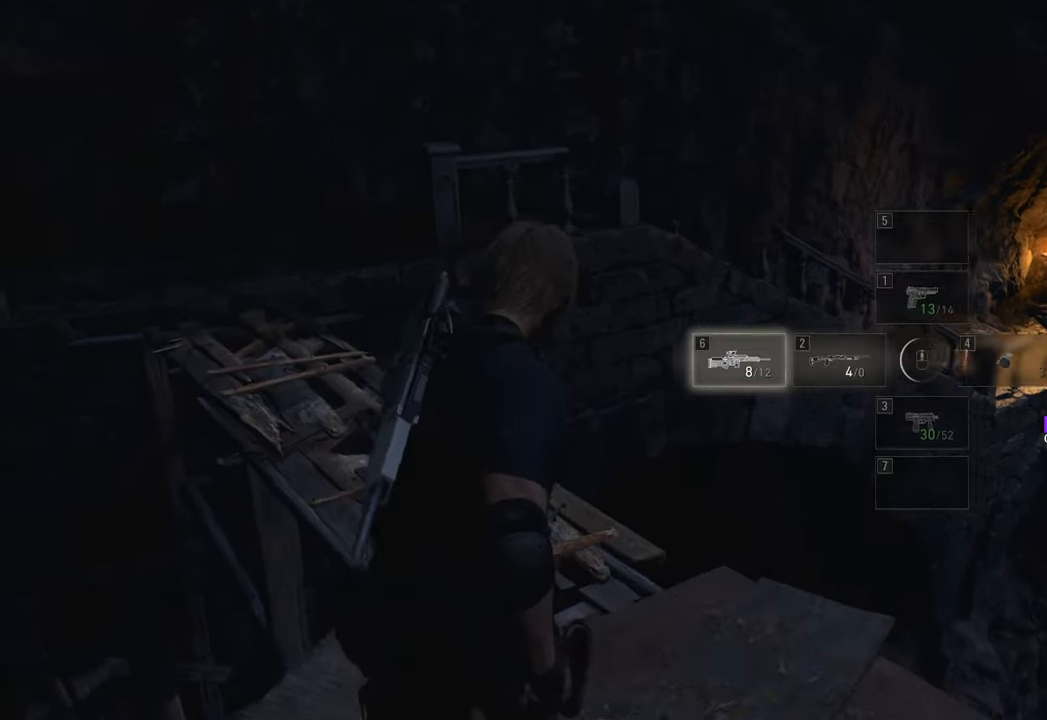
{"keys": ["w"], "mouse": [], "events": []}
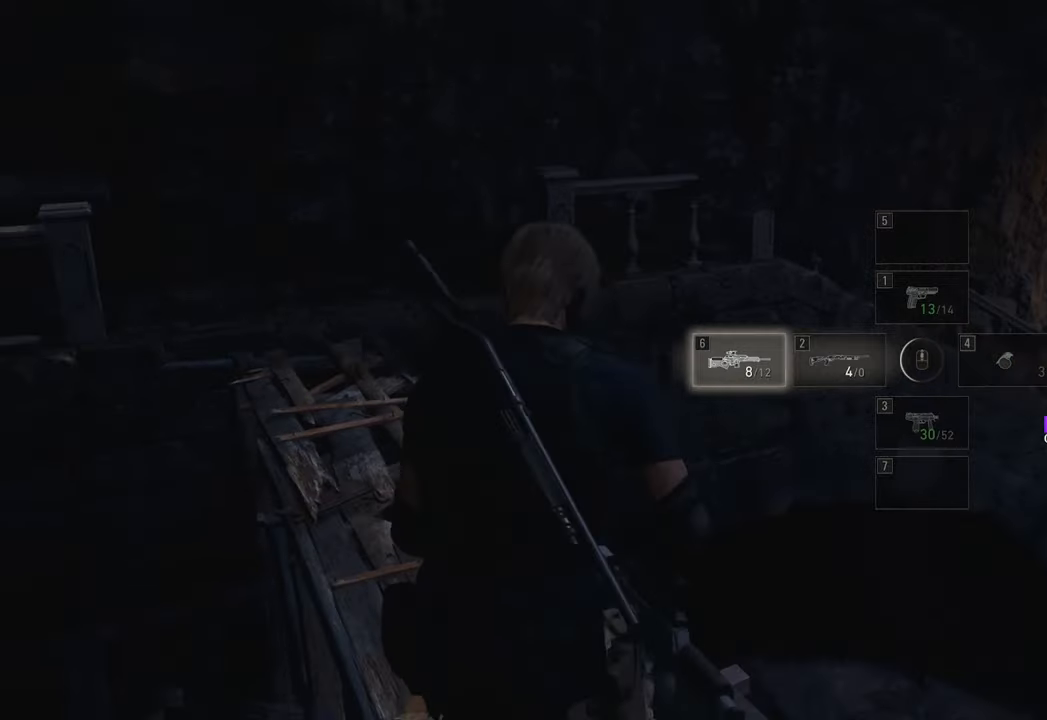
{"keys": ["w"], "mouse": [], "events": []}
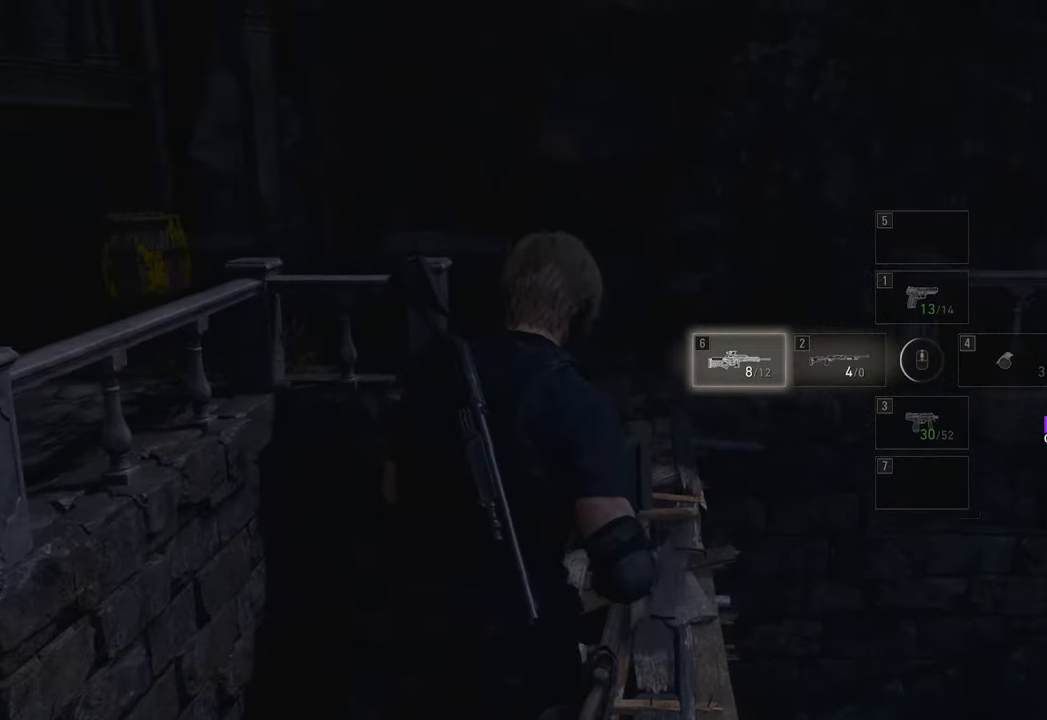
{"keys": ["w"], "mouse": [], "events": []}
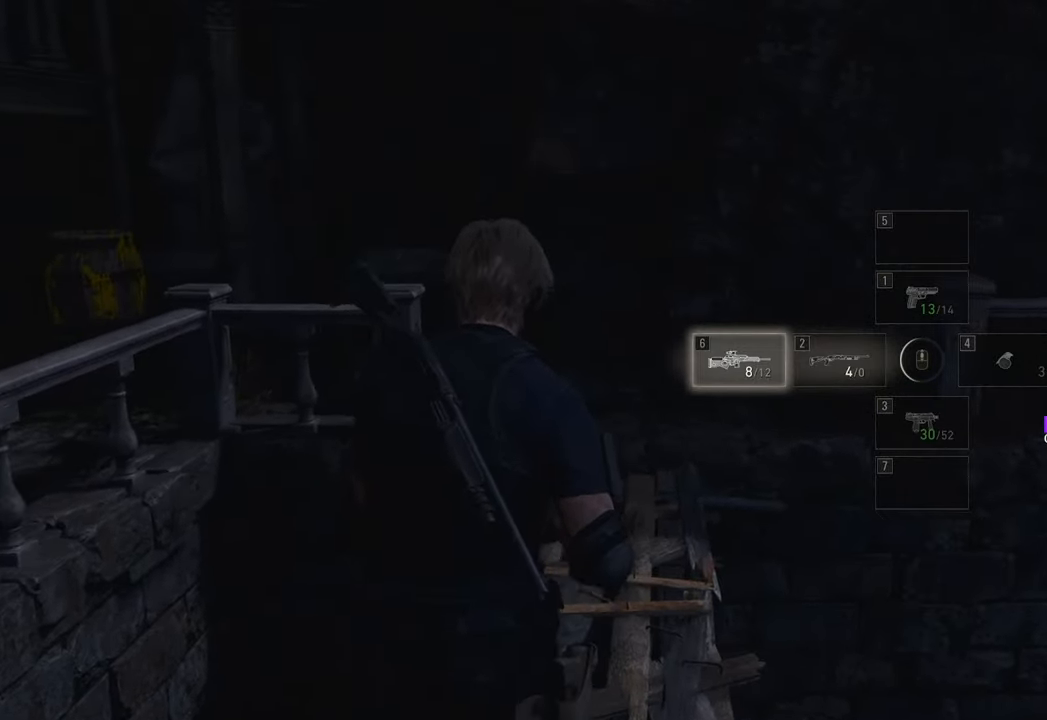
{"keys": ["w"], "mouse": [], "events": []}
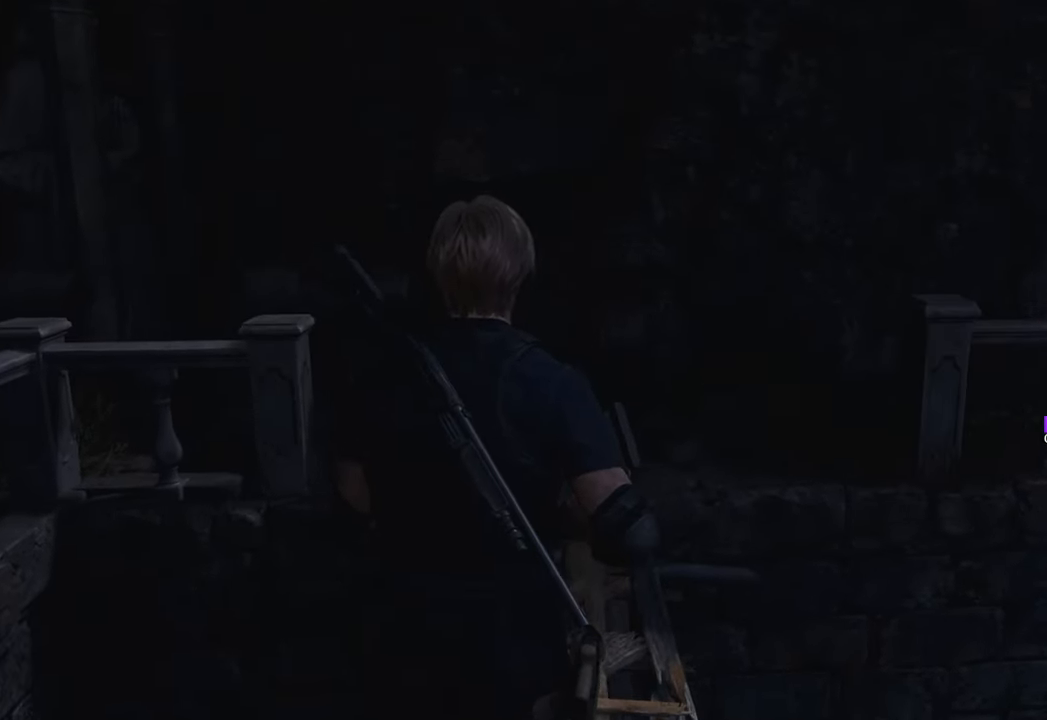
{"keys": ["w"], "mouse": [], "events": []}
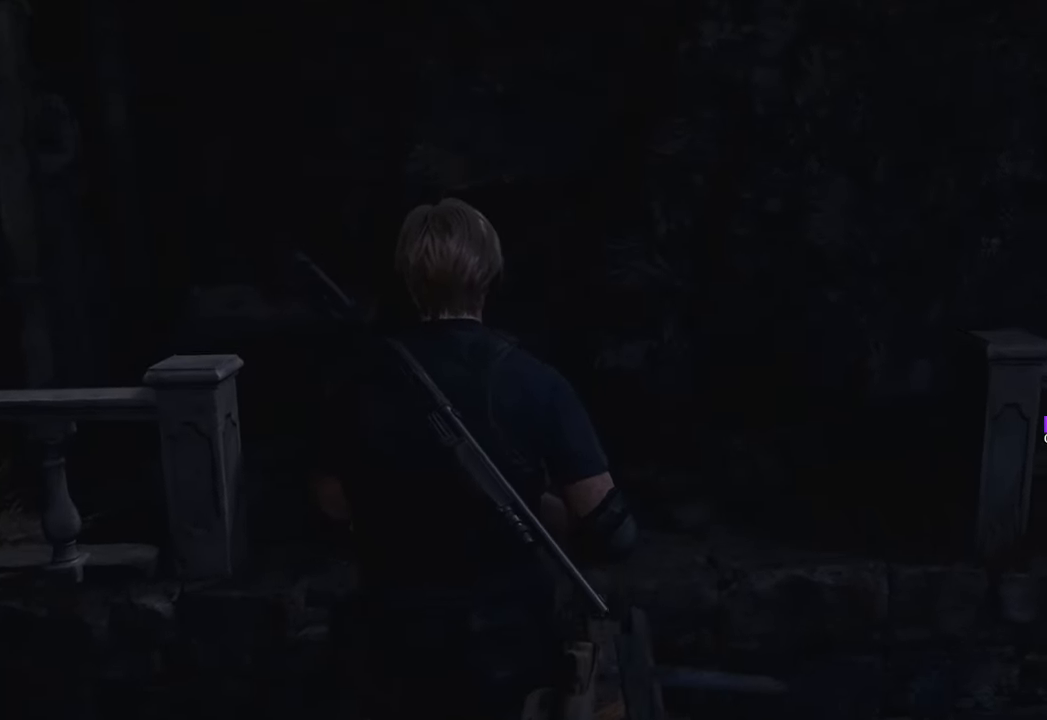
{"keys": ["w"], "mouse": [], "events": []}
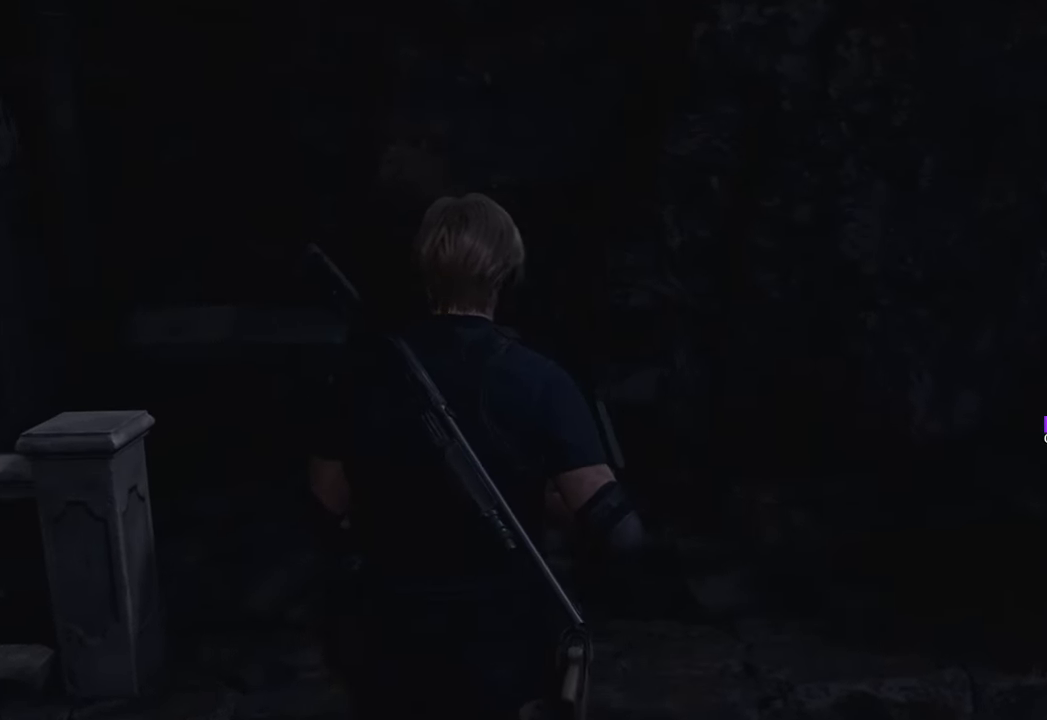
{"keys": ["a", "w"], "mouse": [], "events": [[400, "a", "down"]]}
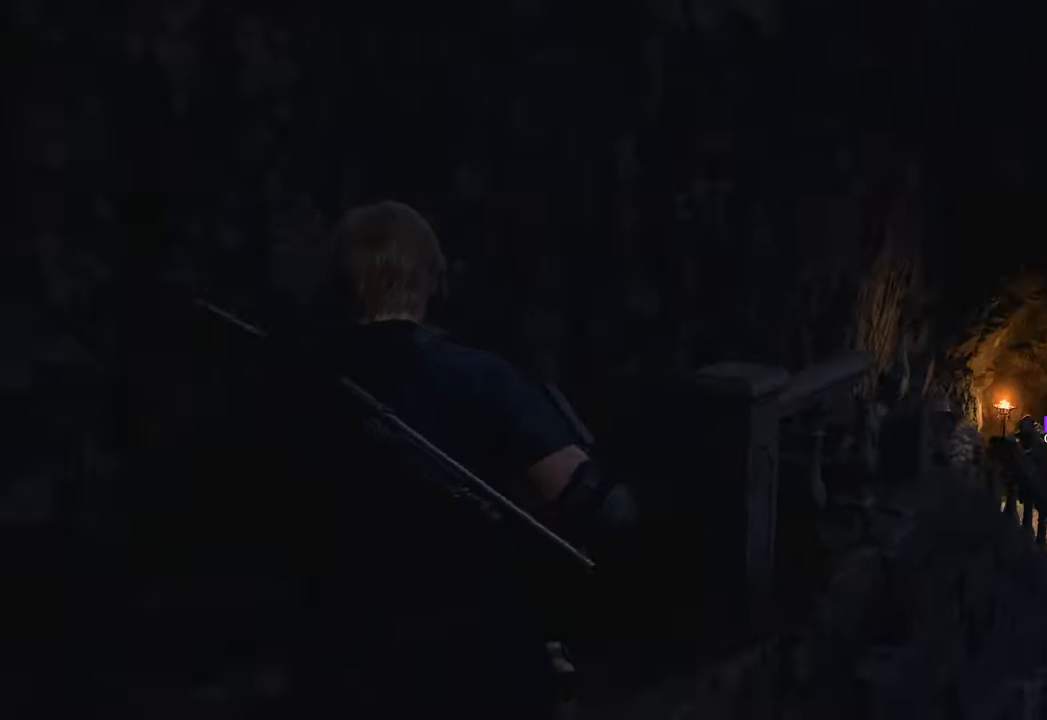
{"keys": ["a", "w"], "mouse": [], "events": []}
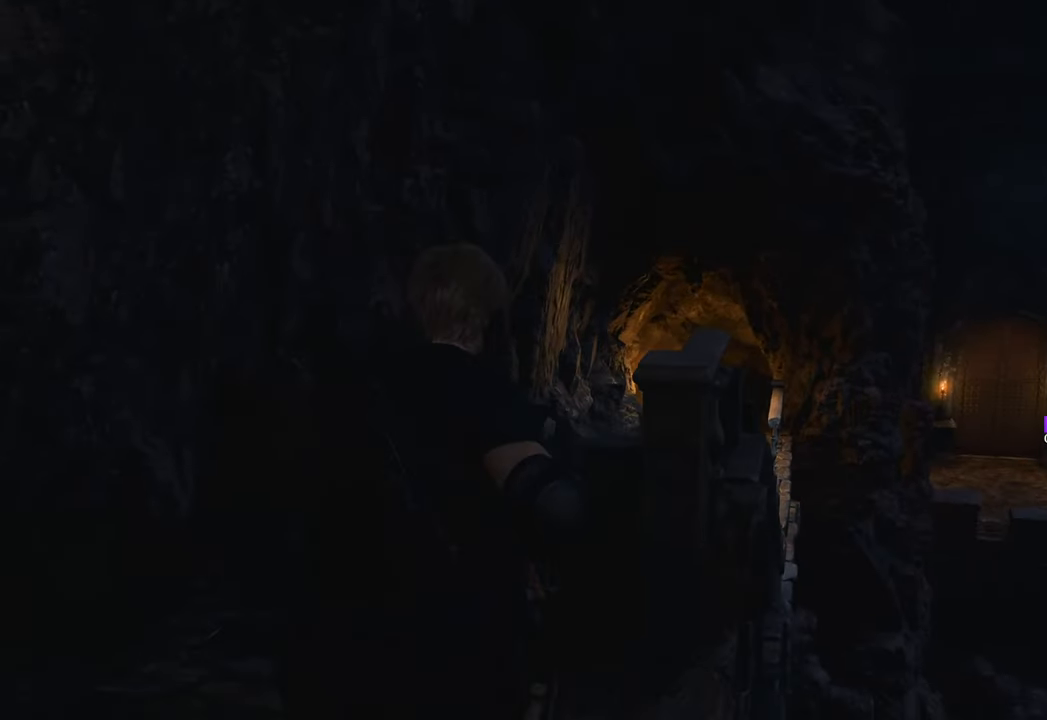
{"keys": ["a", "w"], "mouse": ["right"], "events": [[466, "mouse_right", "down"]]}
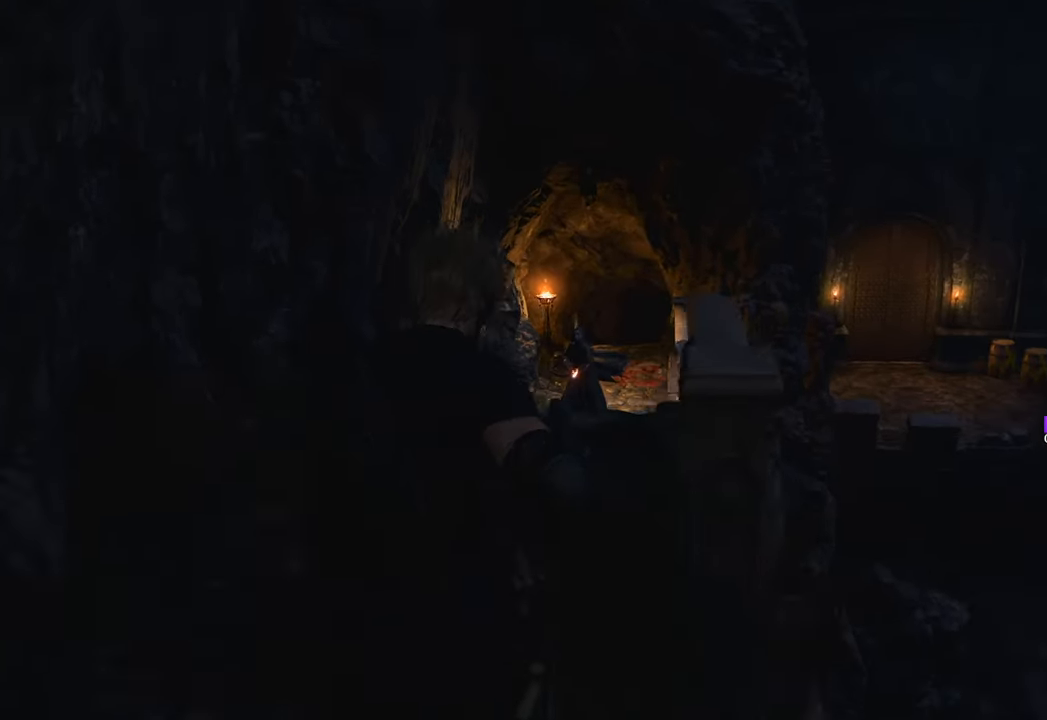
{"keys": ["a"], "mouse": ["right"], "events": [[16, "w", "up"]]}
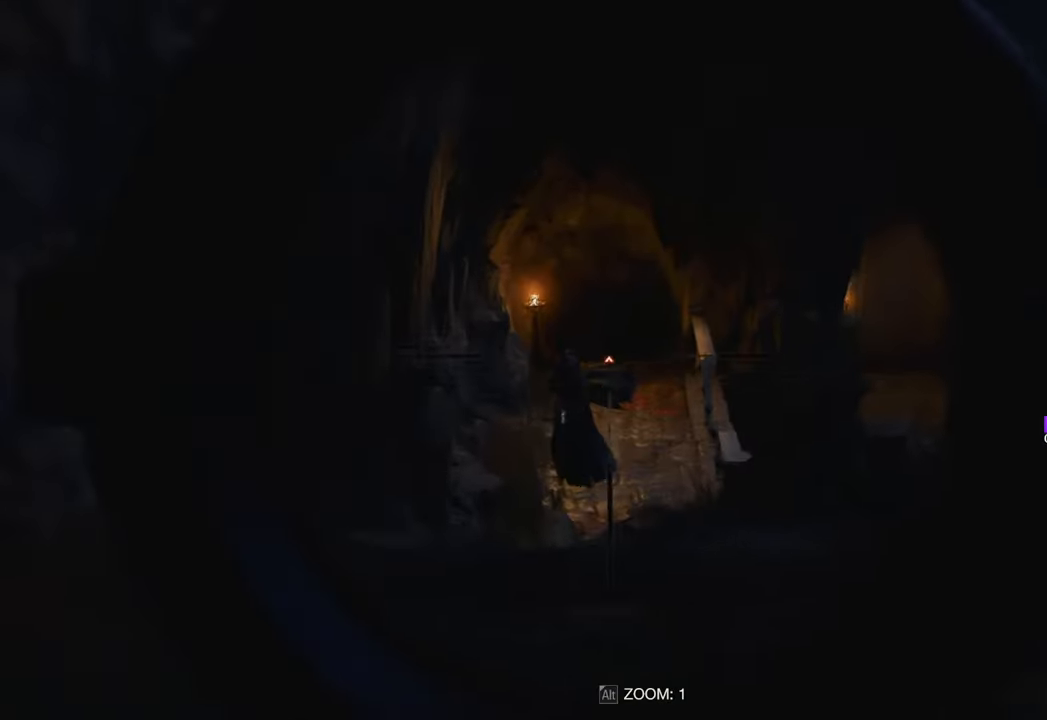
{"keys": [], "mouse": ["right"], "events": [[266, "a", "up"]]}
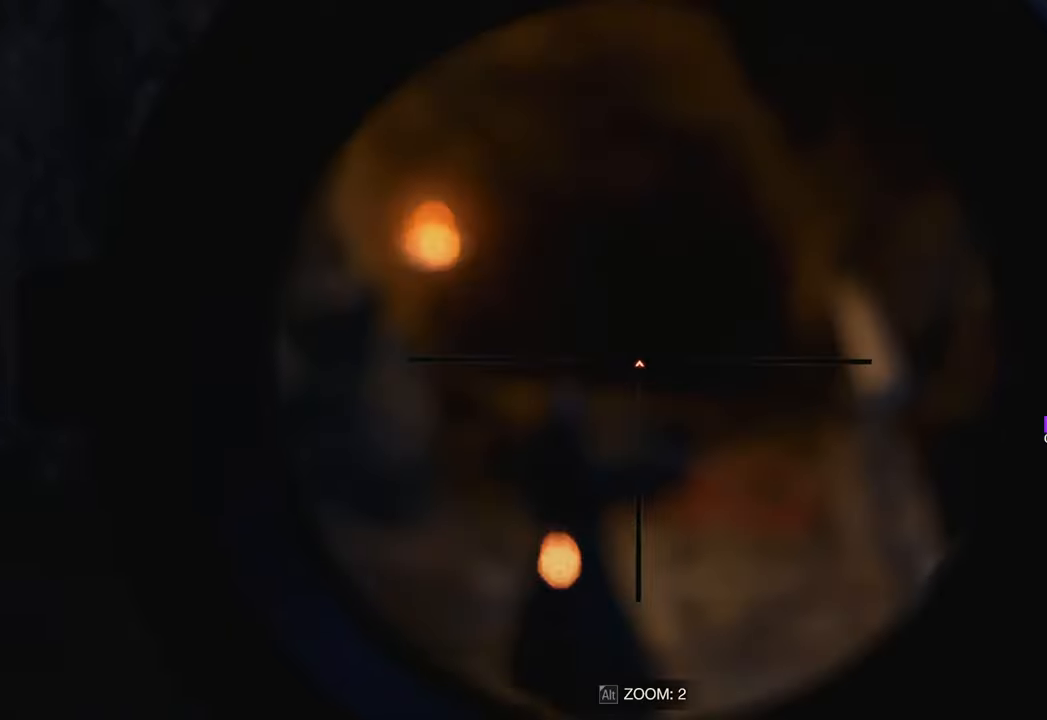
{"keys": [], "mouse": ["right"], "events": []}
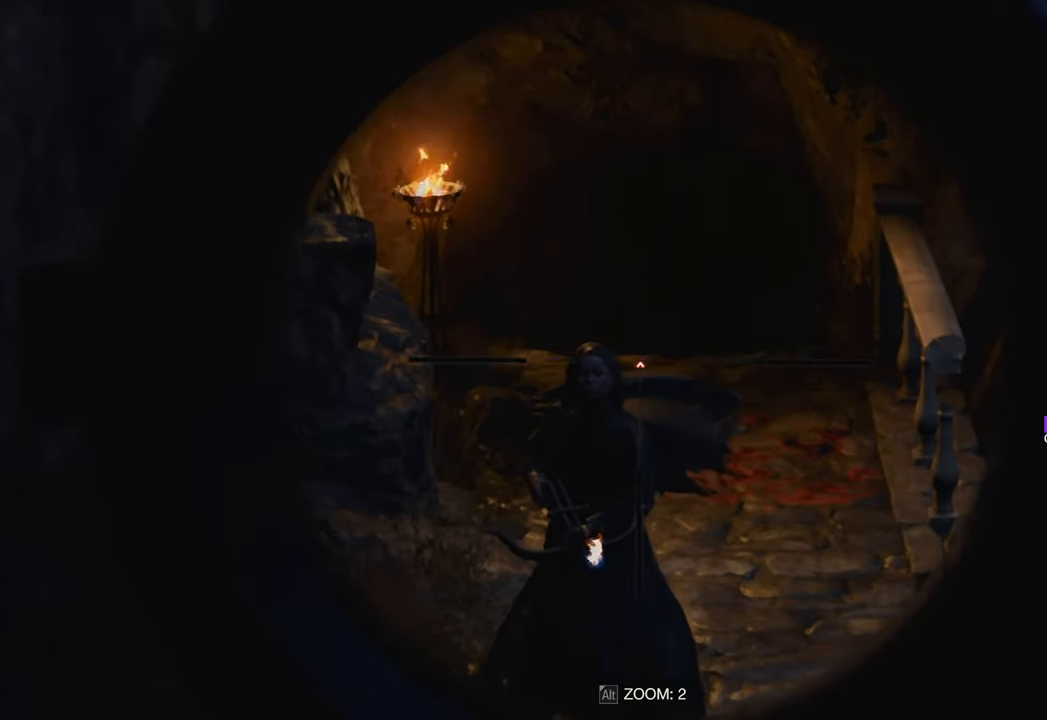
{"keys": [], "mouse": ["right"], "events": []}
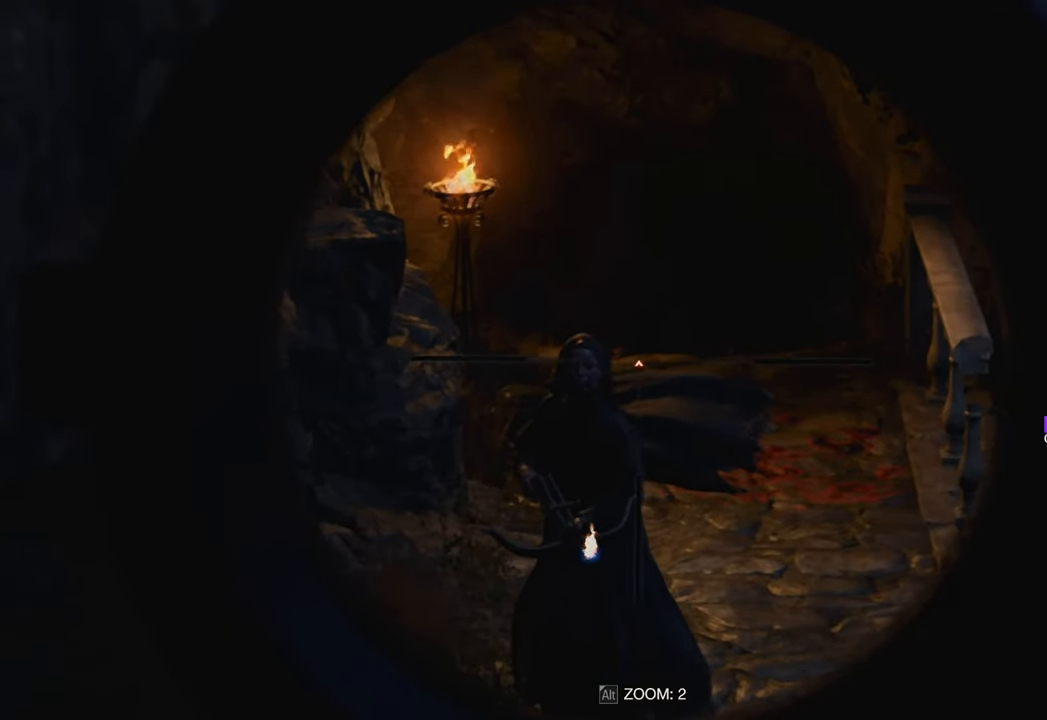
{"keys": [], "mouse": ["right"], "events": []}
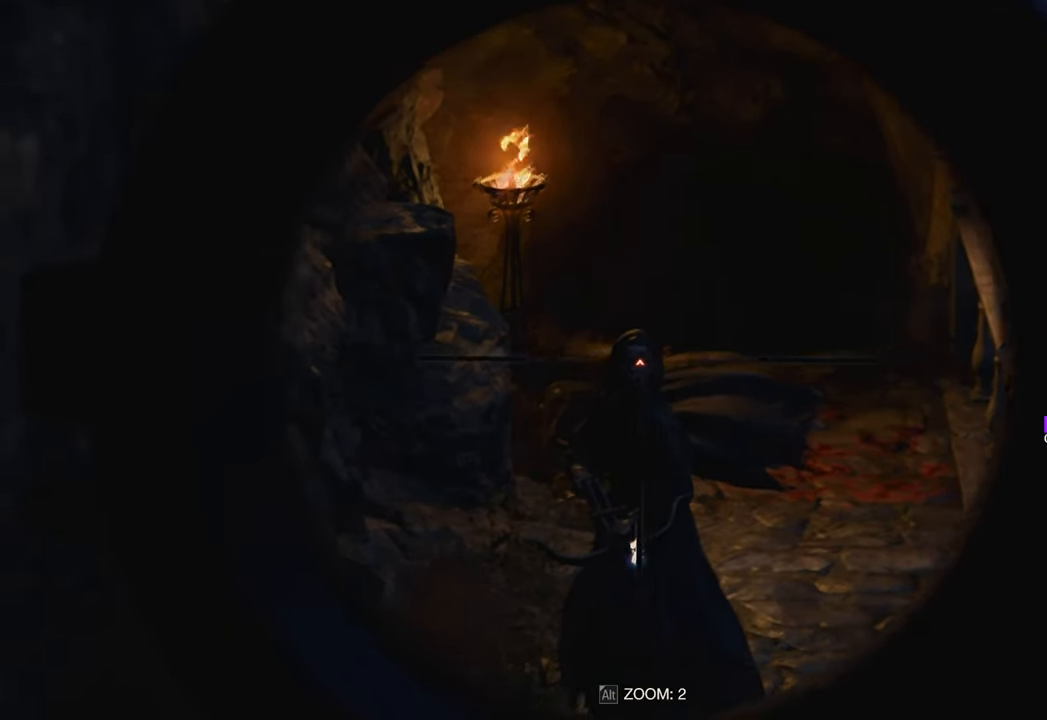
{"keys": [], "mouse": [], "events": [[33, "mouse_left", "down"], [133, "mouse_left", "up"], [316, "mouse_right", "up"]]}
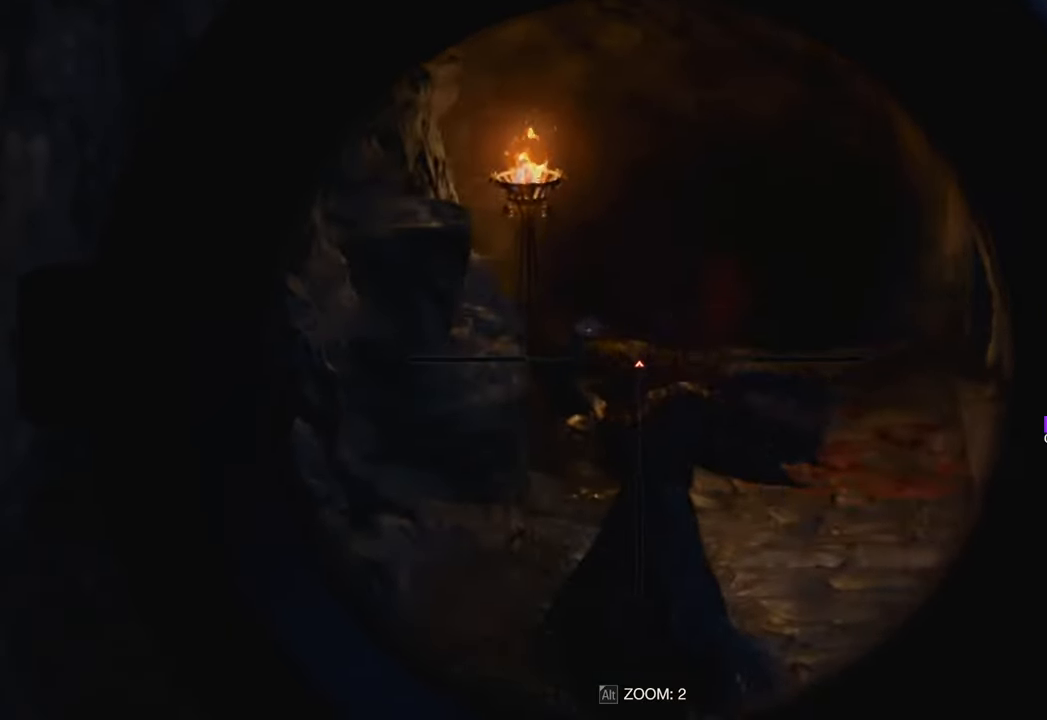
{"keys": [], "mouse": [], "events": [[100, "w", "down"], [283, "w", "up"], [333, "r", "down"], [383, "r", "up"]]}
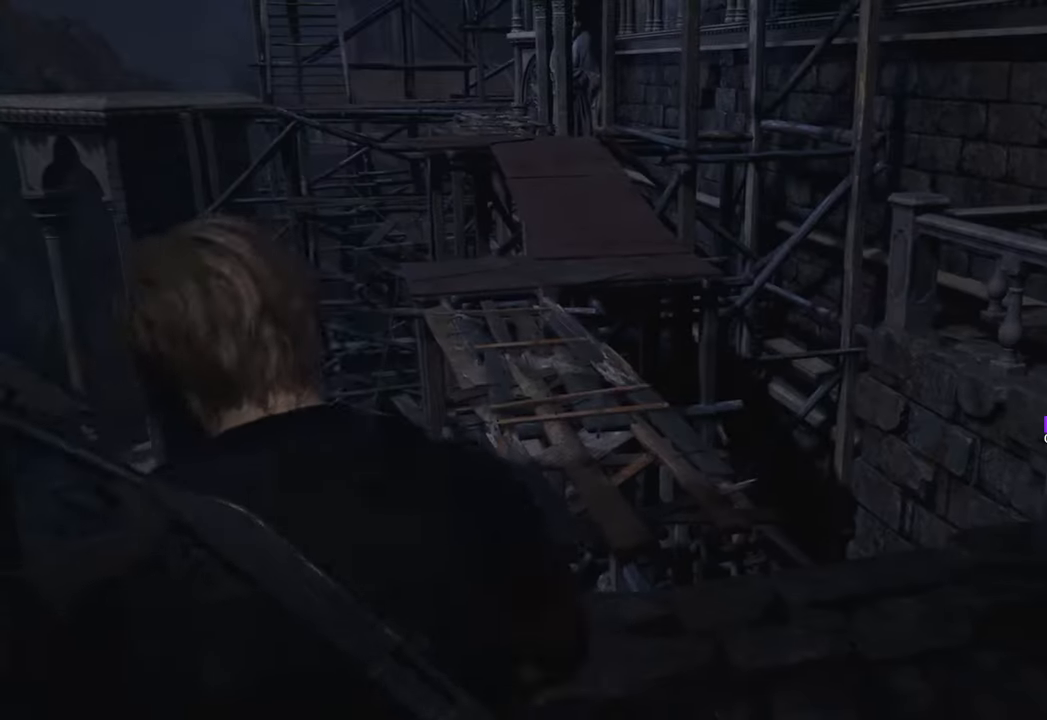
{"keys": ["w"], "mouse": [], "events": [[166, "w", "down"]]}
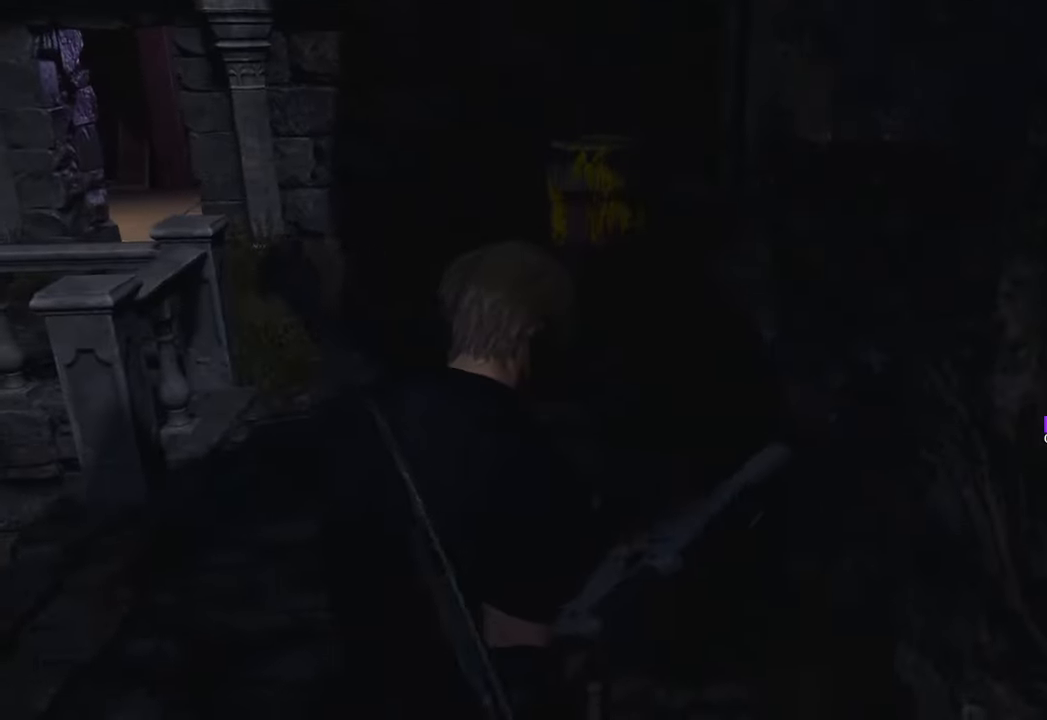
{"keys": ["w"], "mouse": [], "events": []}
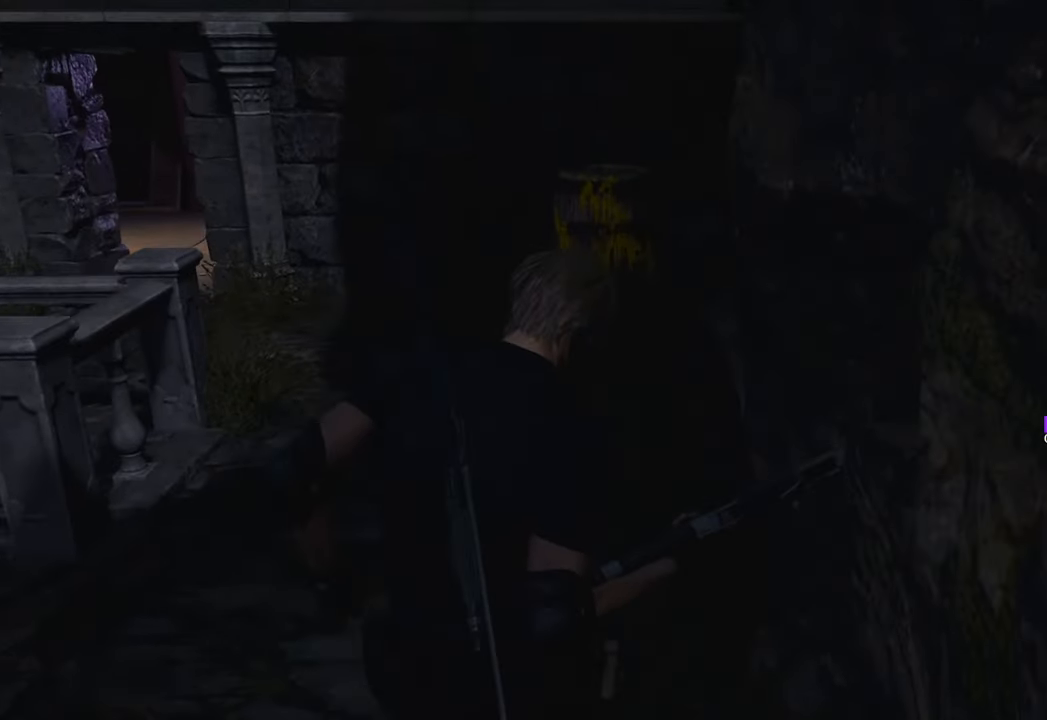
{"keys": ["w"], "mouse": [], "events": [[166, "a", "down"], [400, "a", "up"]]}
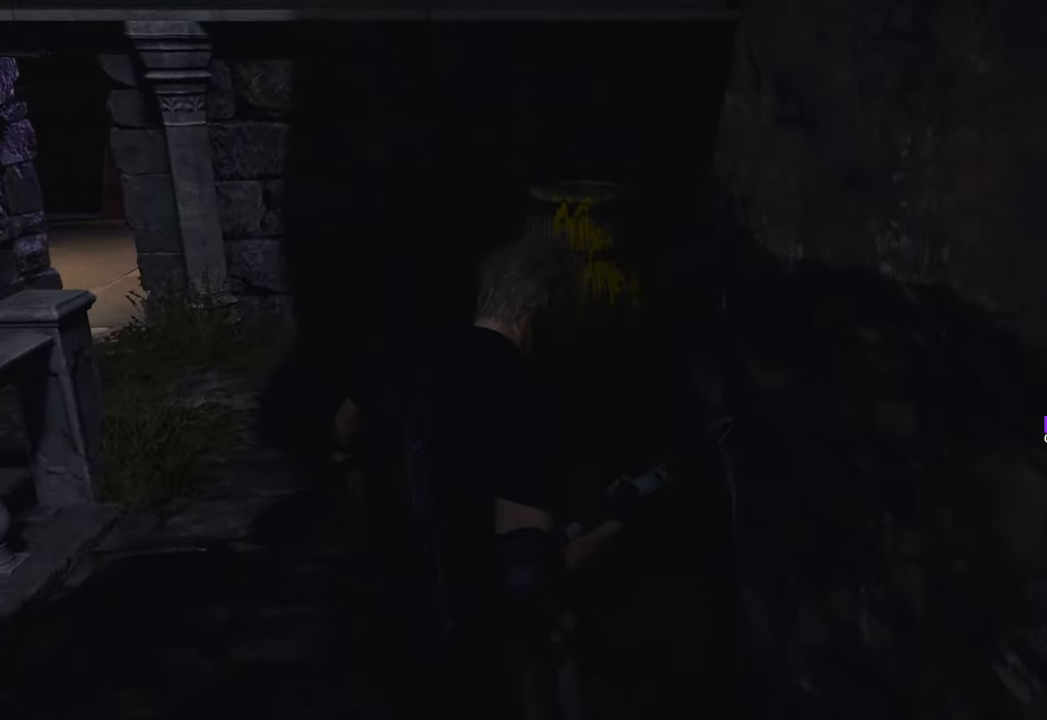
{"keys": ["a", "w"], "mouse": [], "events": [[350, "a", "down"]]}
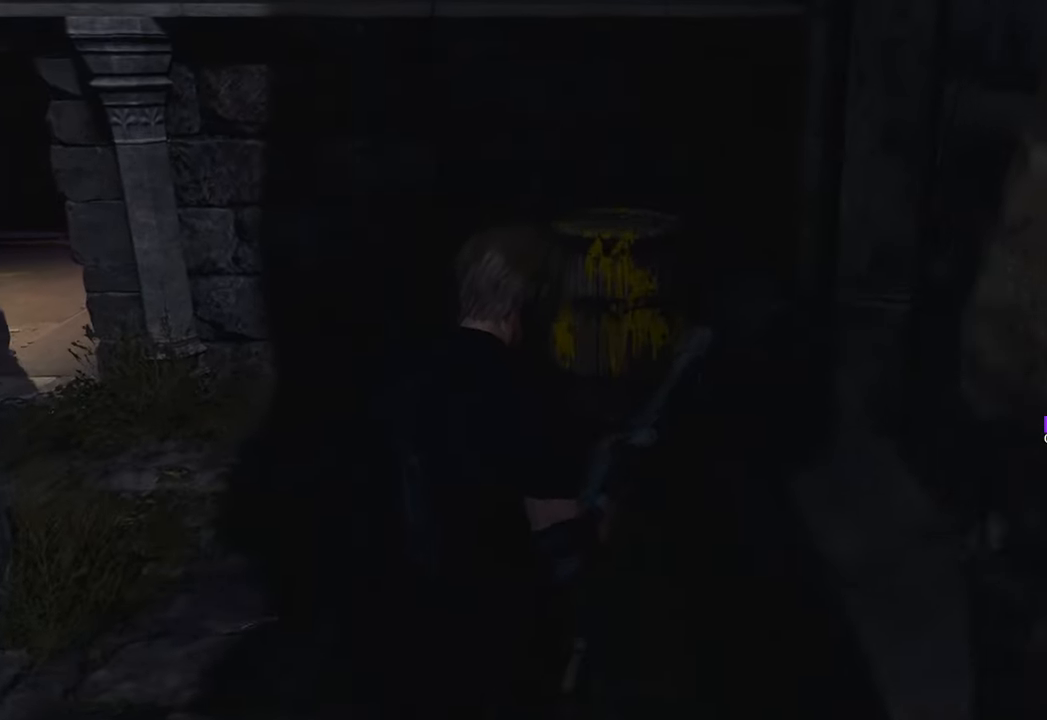
{"keys": ["w"], "mouse": [], "events": [[50, "a", "up"]]}
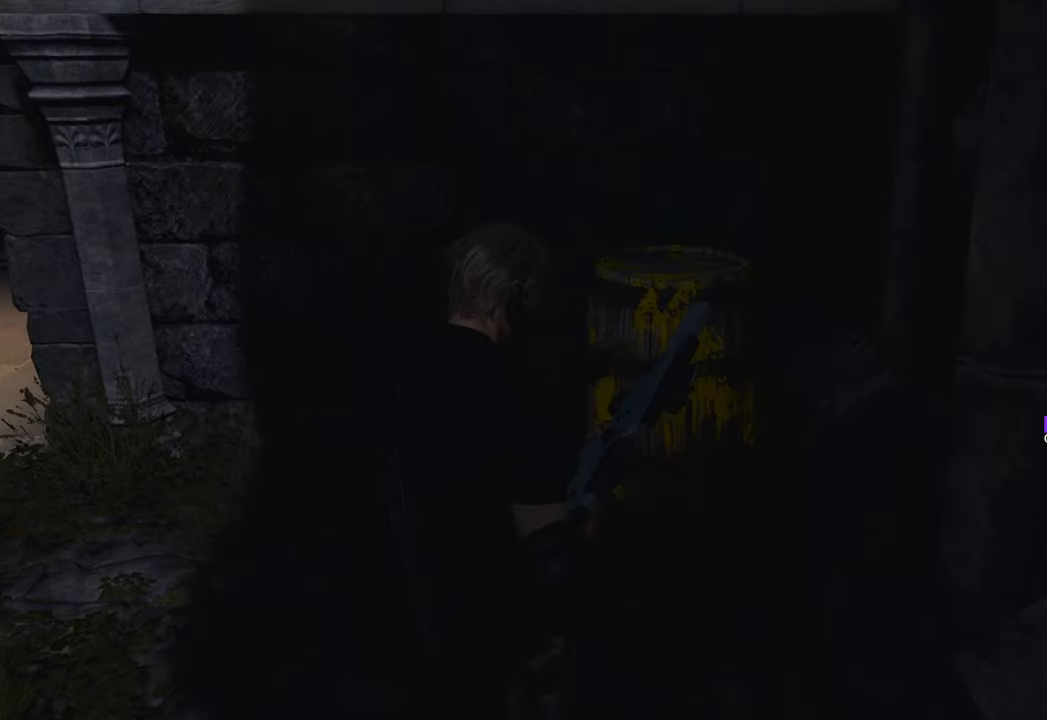
{"keys": [], "mouse": [], "events": [[300, "w", "up"]]}
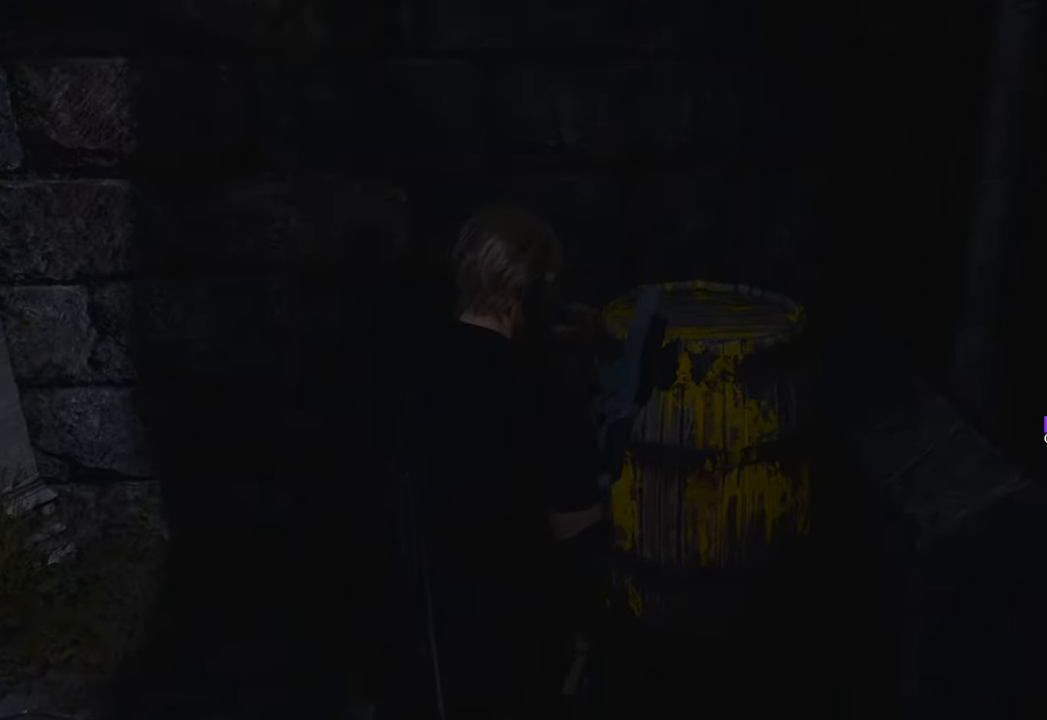
{"keys": ["space"], "mouse": [], "events": [[83, "space", "down"]]}